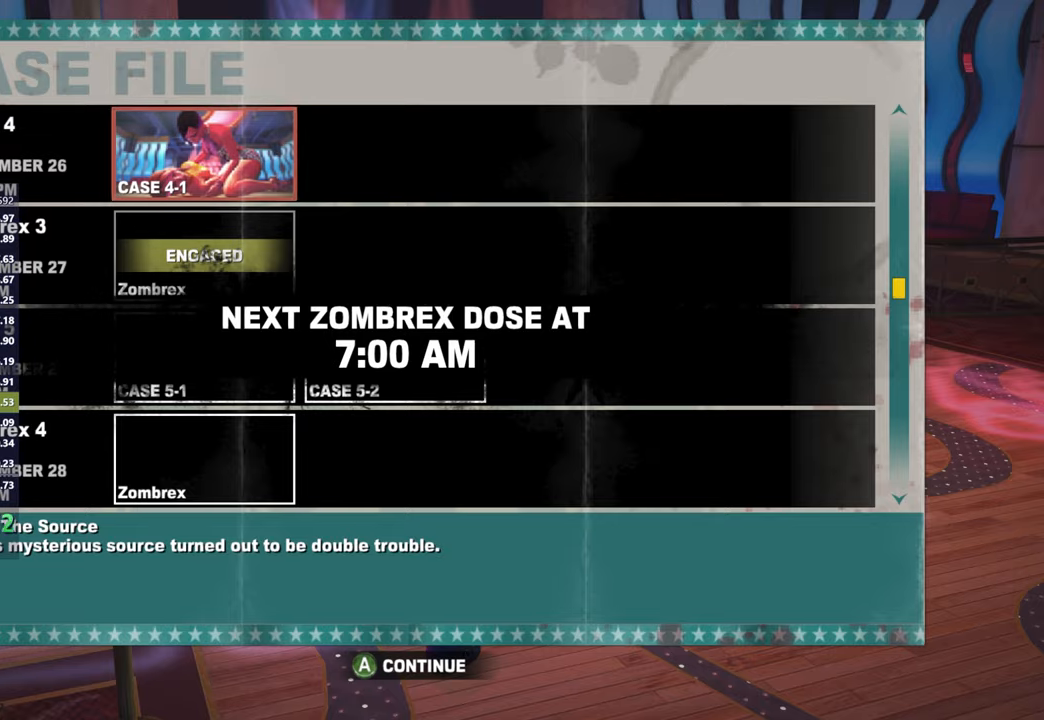
Gameplay with a controller (Xbox layout); each line is a JSON object with the inputs held at the frame after it (dt_ms = milliseconds from this image to that frame). "button_events" lists button changes between this image and that frame as [ms after this image, input, new state], when the widget could be followed in between (sticks are given only as held states).
{"dt_ms": 500, "buttons": [], "left_stick": "up", "right_stick": "center", "button_events": [[50, "A", "down"], [83, "DPAD_DOWN", "down"], [100, "A", "up"], [150, "DPAD_DOWN", "up"], [167, "A", "down"], [250, "A", "up"]]}
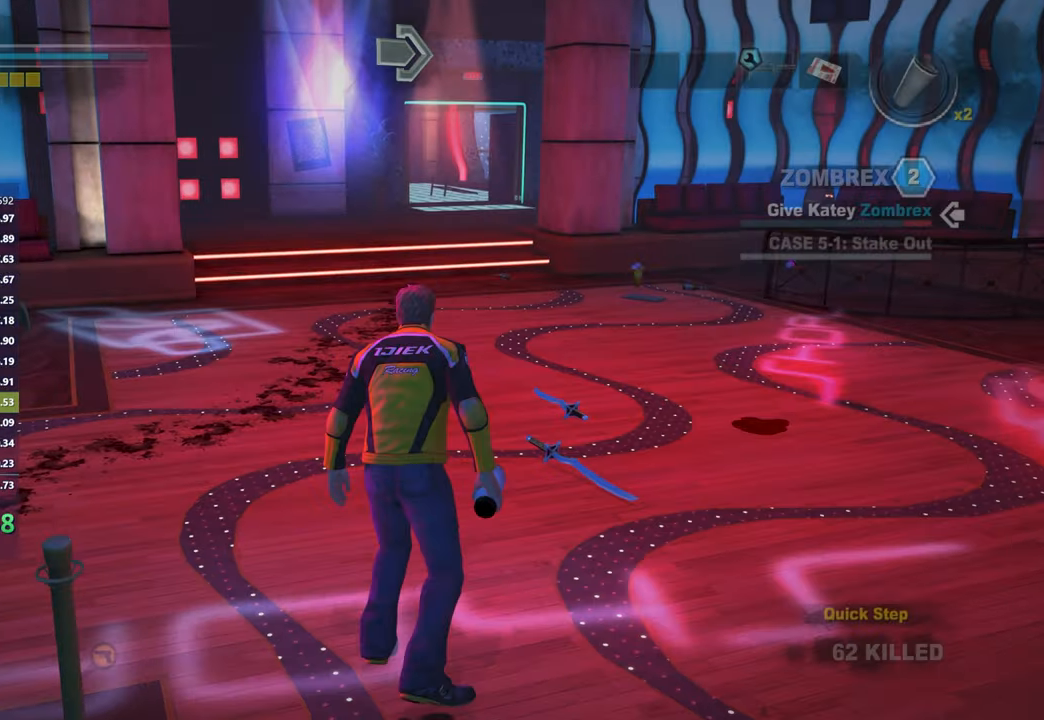
{"dt_ms": 500, "buttons": [], "left_stick": "up", "right_stick": "center", "button_events": []}
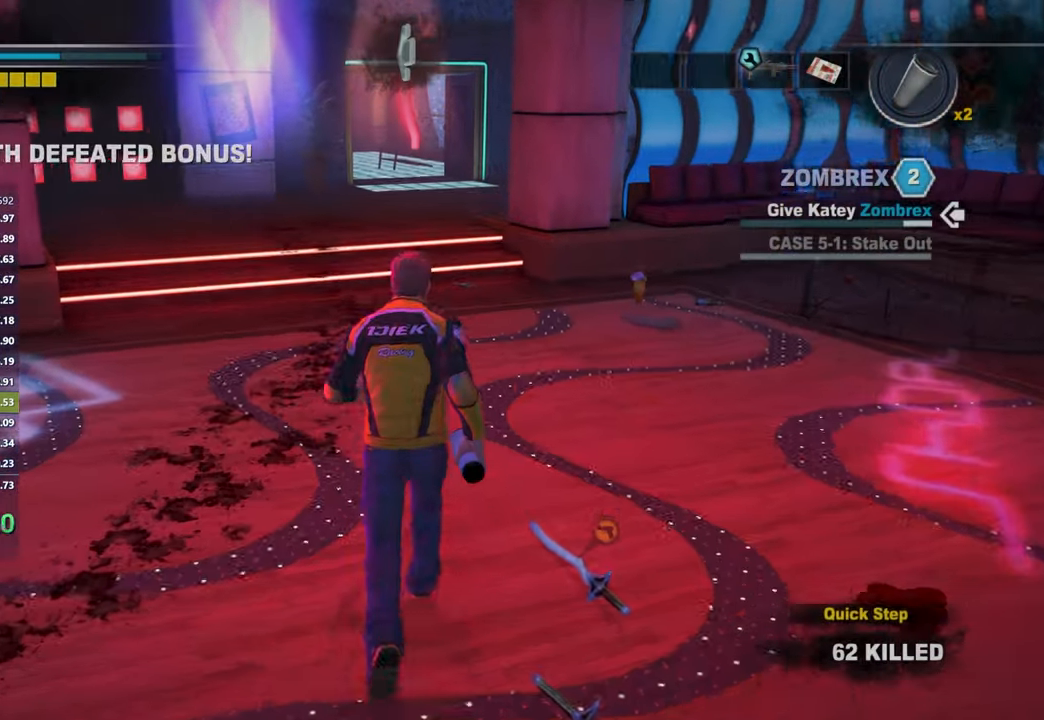
{"dt_ms": 500, "buttons": [], "left_stick": "up", "right_stick": "center", "button_events": []}
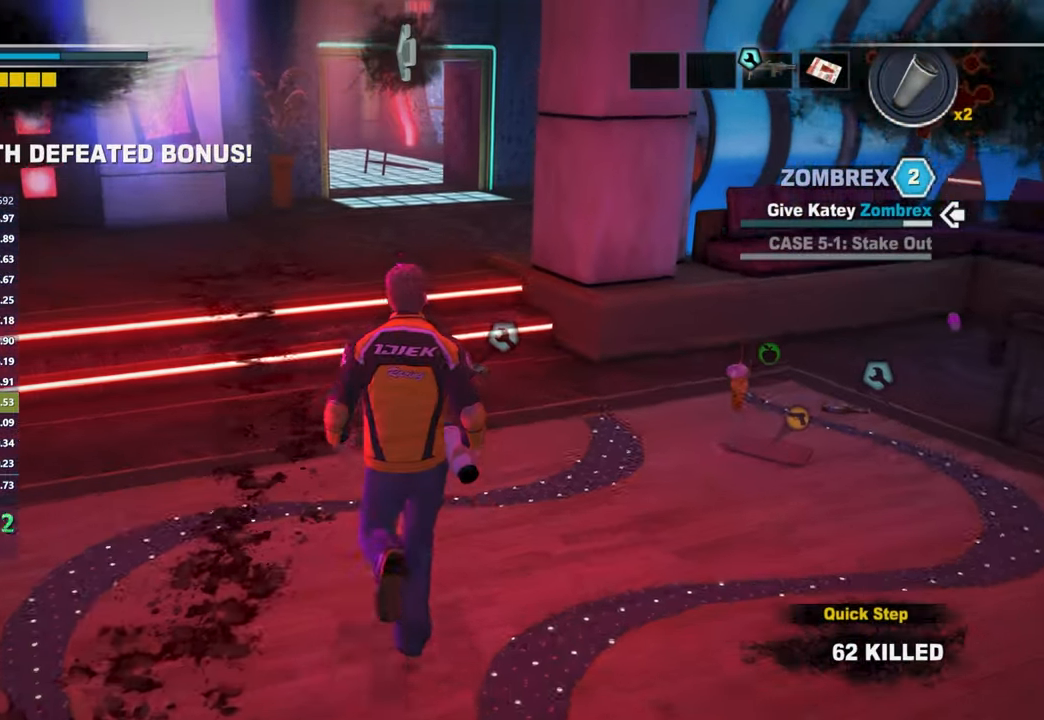
{"dt_ms": 500, "buttons": [], "left_stick": "up", "right_stick": "center", "button_events": []}
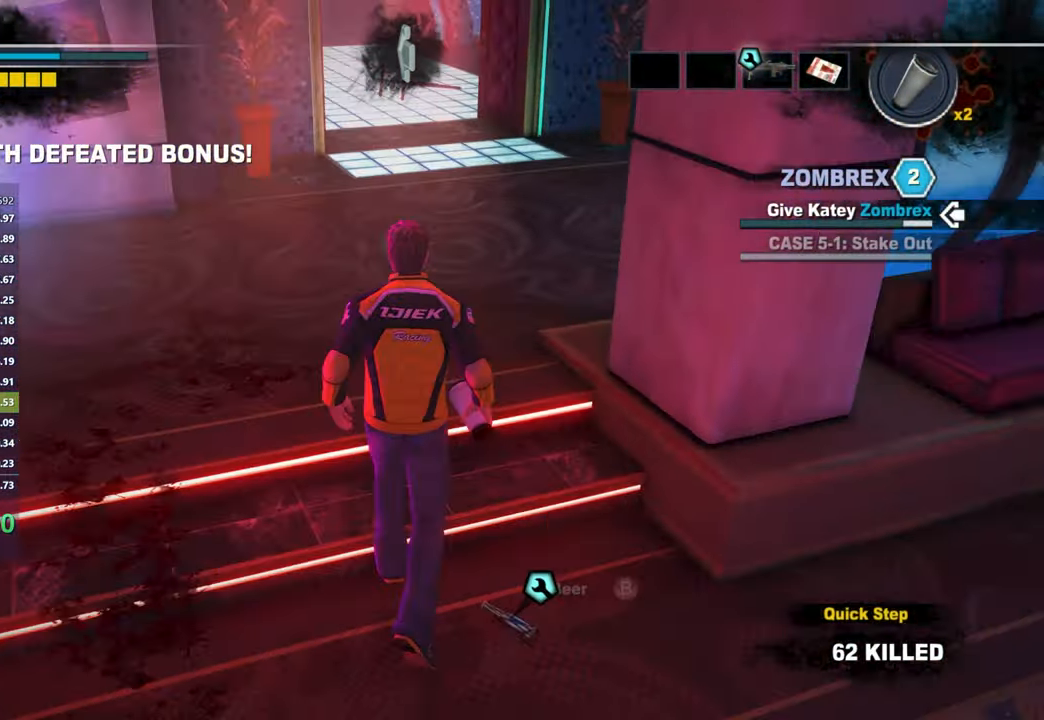
{"dt_ms": 500, "buttons": [], "left_stick": "up", "right_stick": "center", "button_events": []}
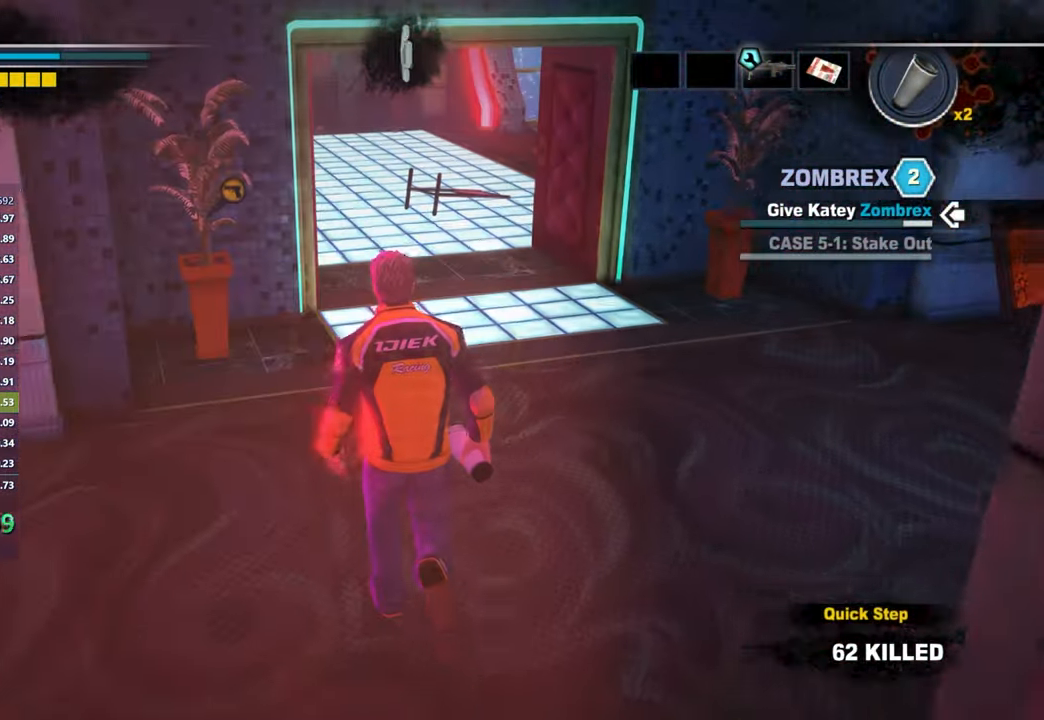
{"dt_ms": 500, "buttons": [], "left_stick": "up", "right_stick": "center", "button_events": []}
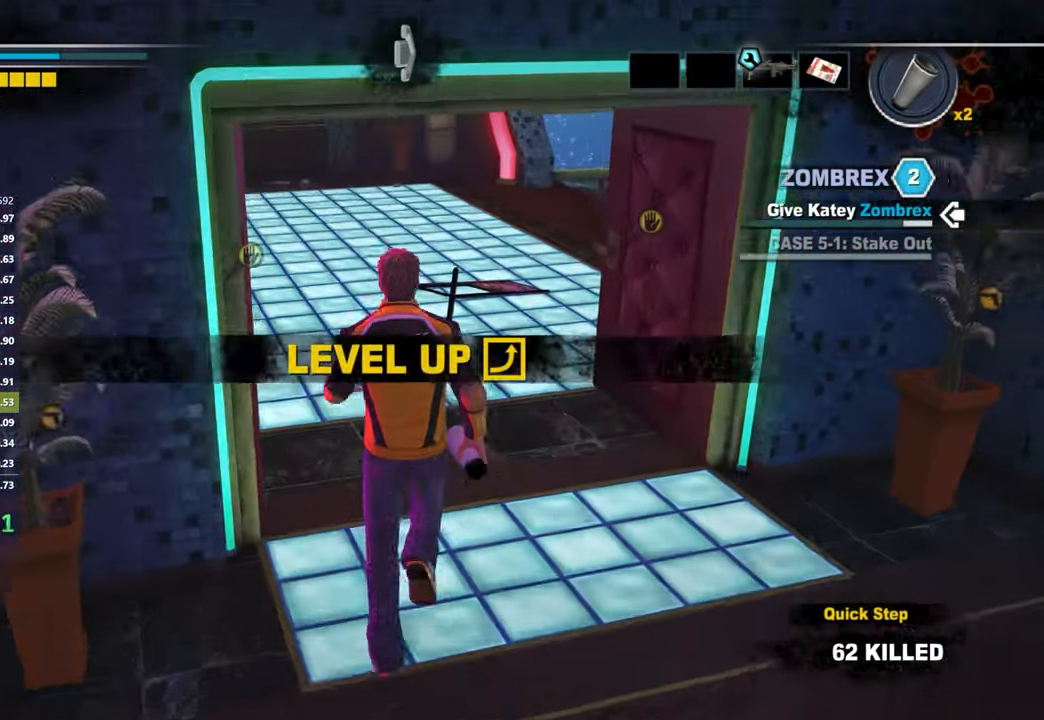
{"dt_ms": 500, "buttons": [], "left_stick": "up", "right_stick": "right", "button_events": []}
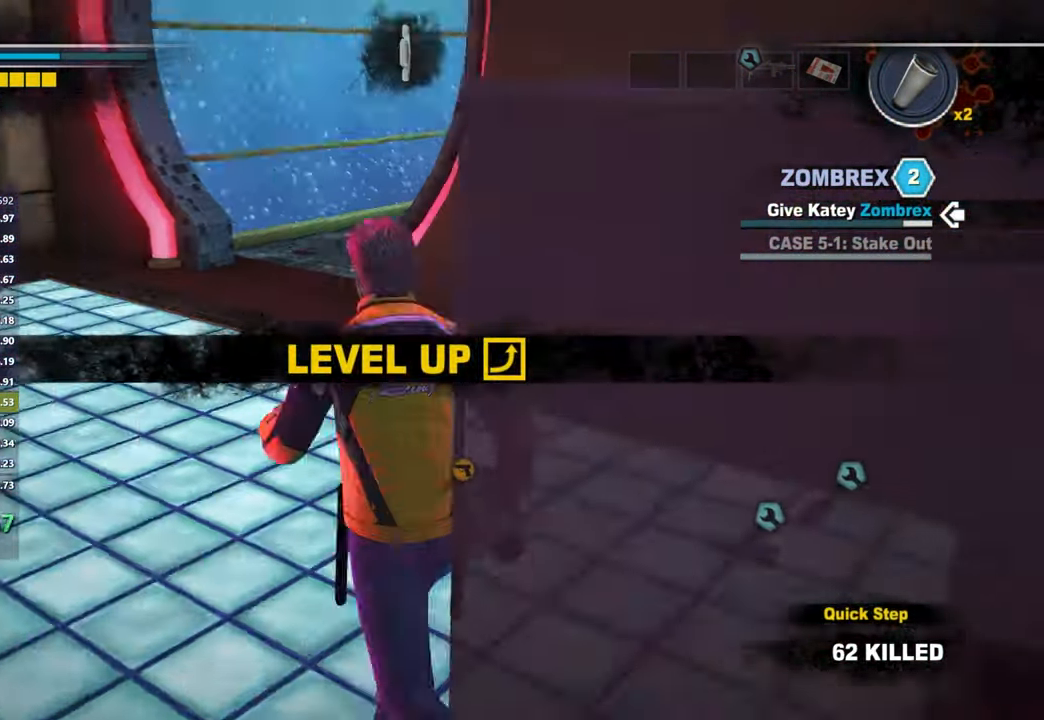
{"dt_ms": 500, "buttons": [], "left_stick": "up-left", "right_stick": "right", "button_events": []}
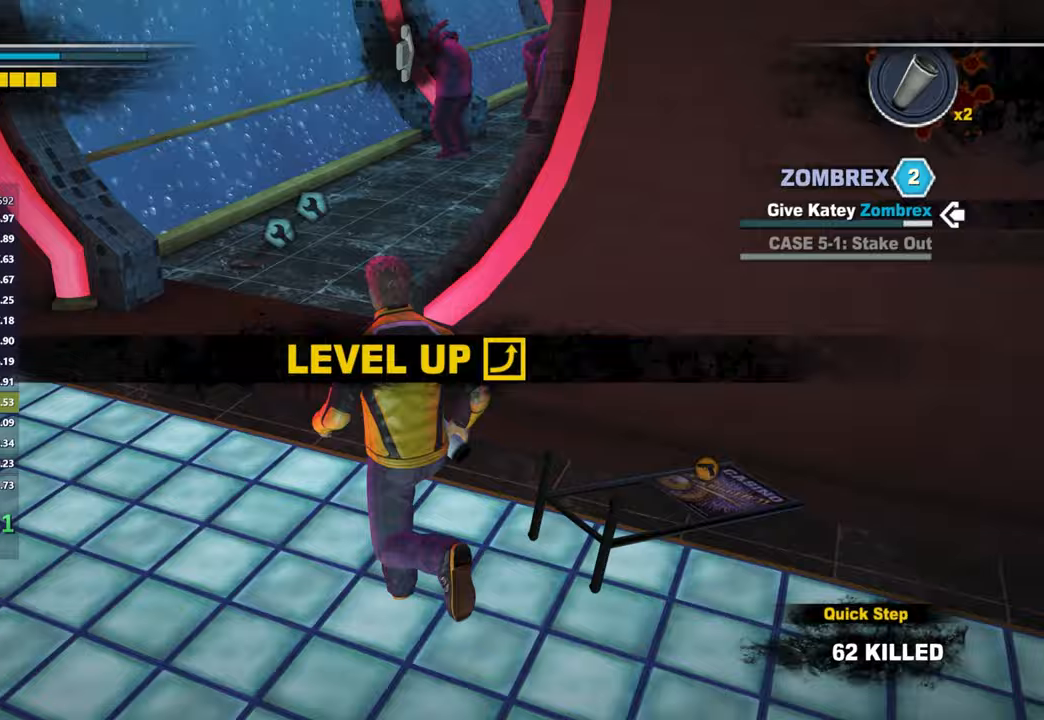
{"dt_ms": 500, "buttons": [], "left_stick": "up-left", "right_stick": "center", "button_events": []}
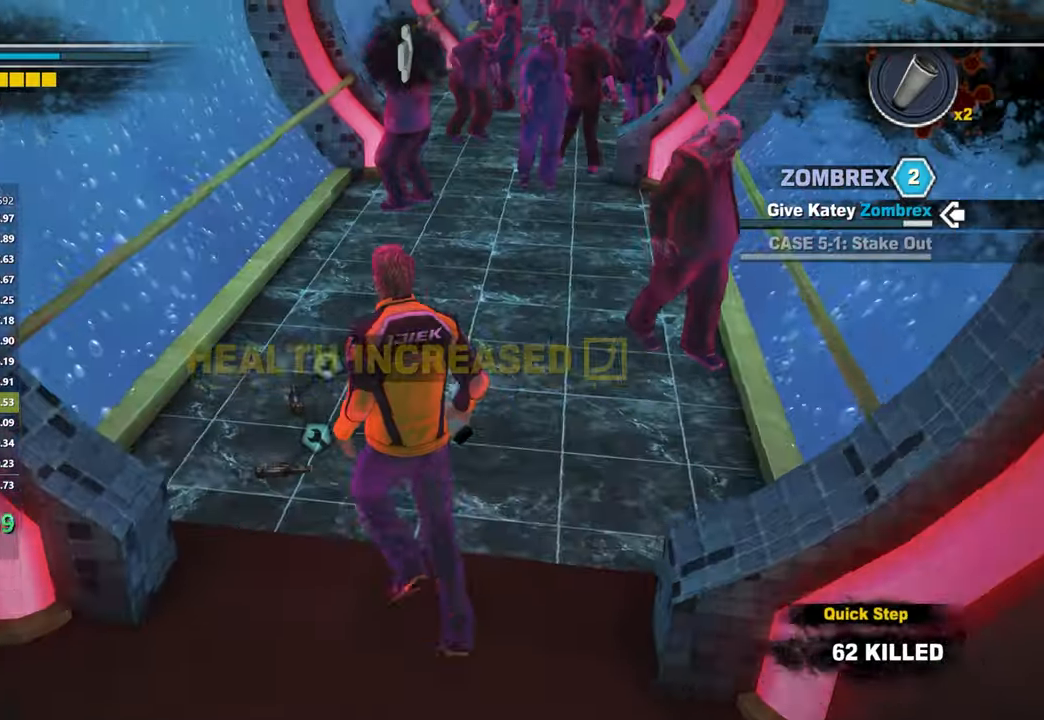
{"dt_ms": 500, "buttons": [], "left_stick": "up", "right_stick": "center", "button_events": []}
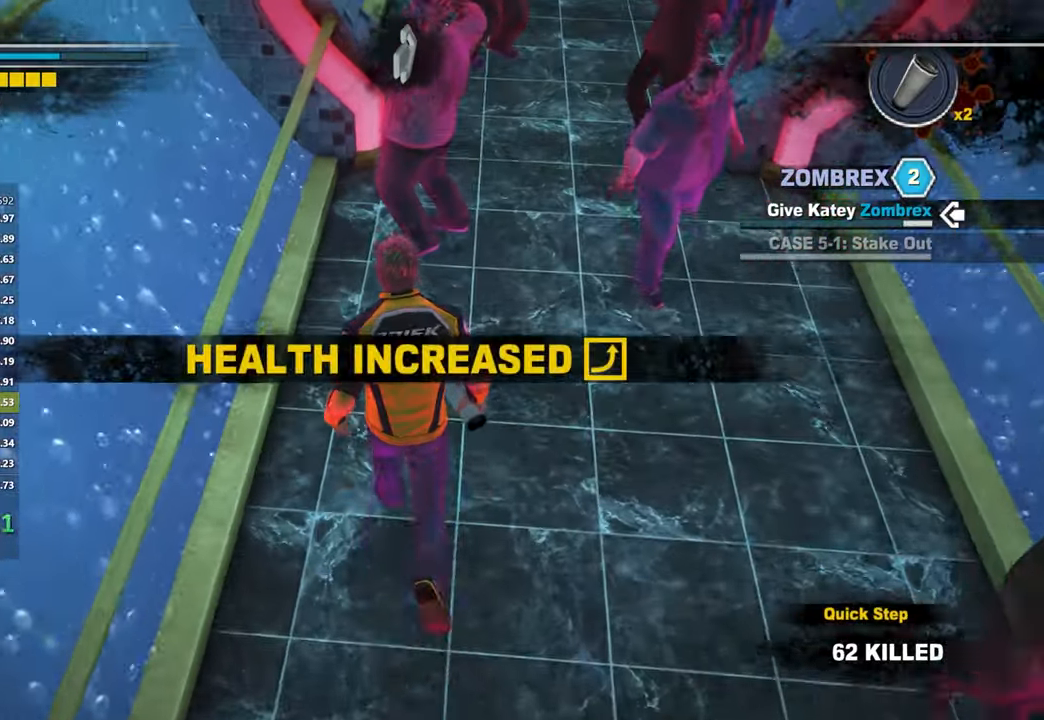
{"dt_ms": 500, "buttons": [], "left_stick": "up", "right_stick": "center", "button_events": []}
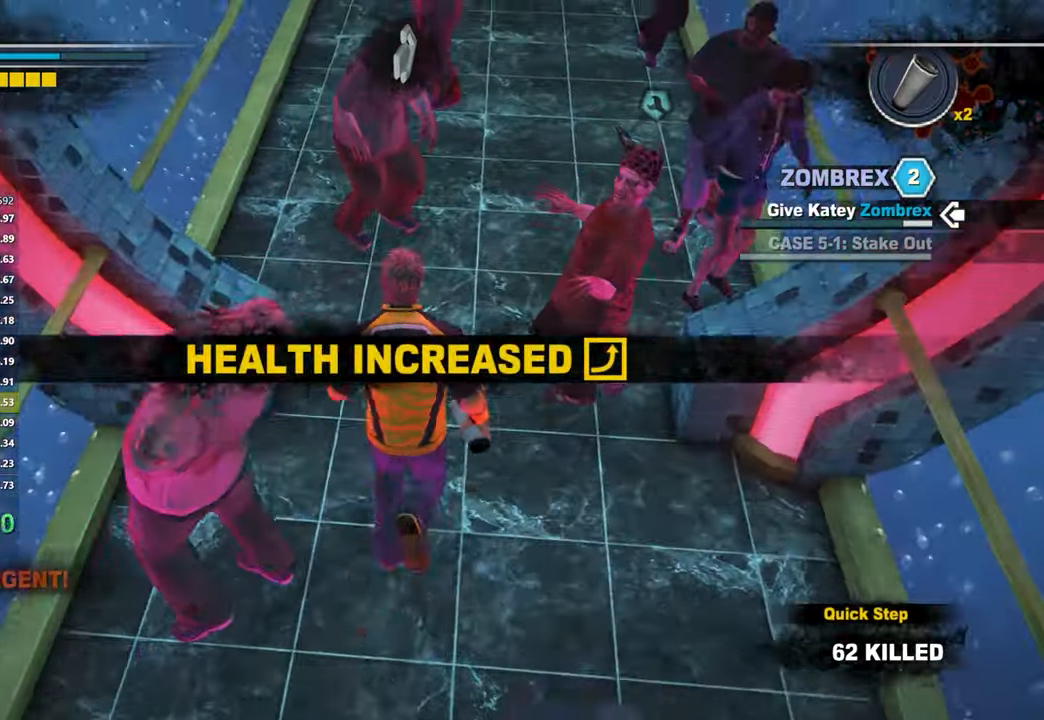
{"dt_ms": 500, "buttons": [], "left_stick": "up", "right_stick": "center", "button_events": []}
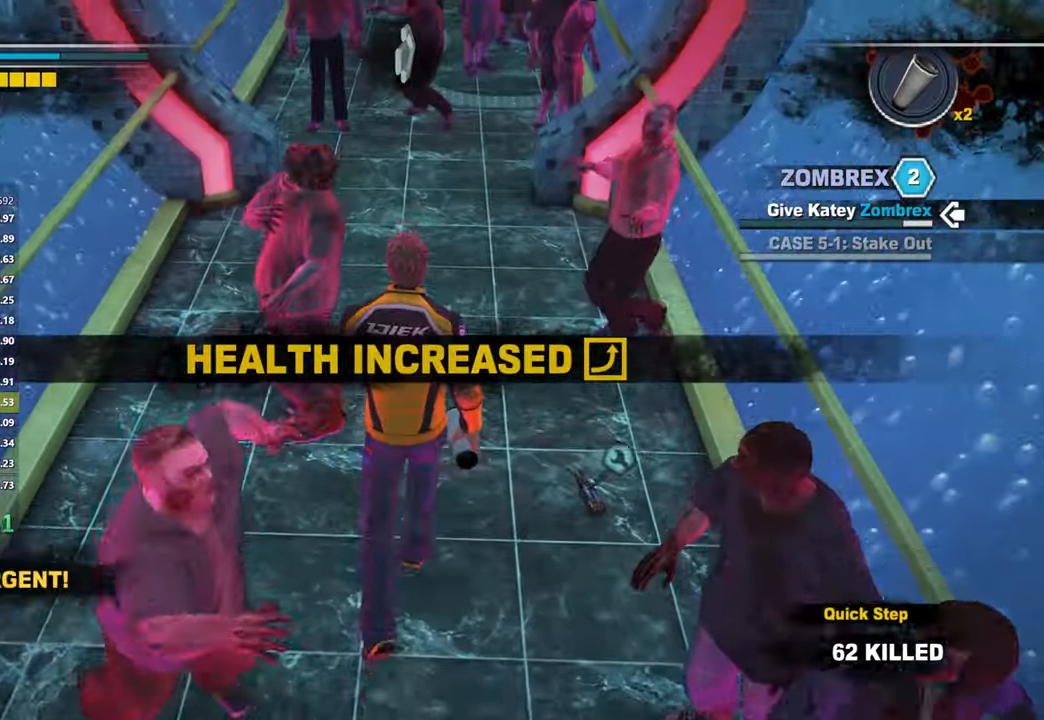
{"dt_ms": 500, "buttons": [], "left_stick": "up", "right_stick": "center", "button_events": []}
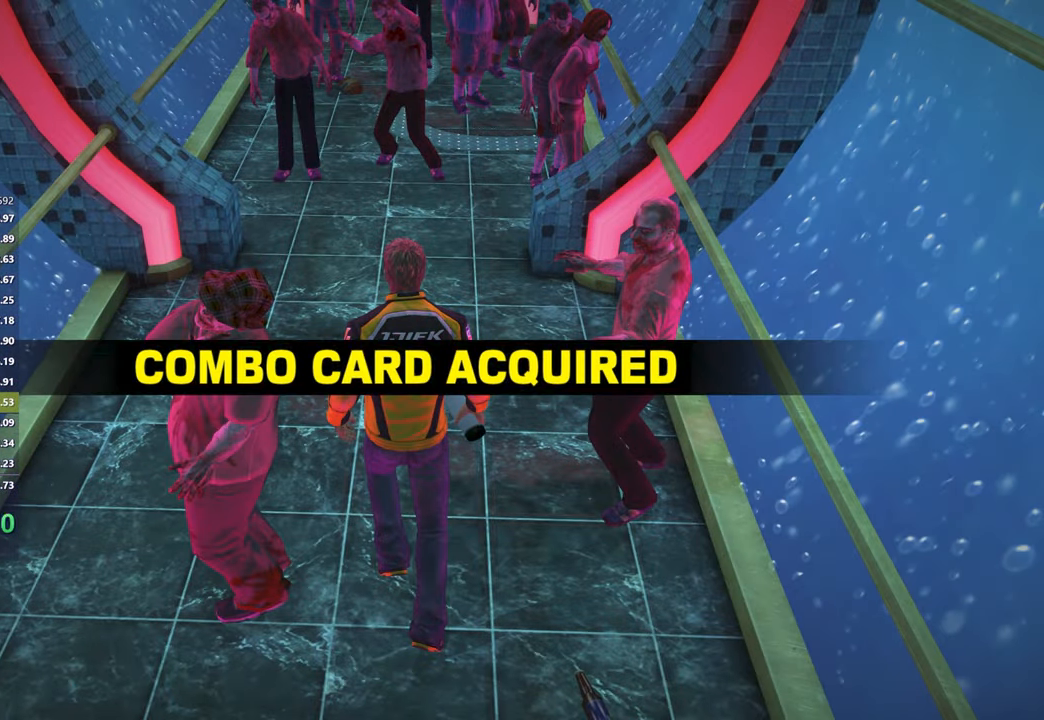
{"dt_ms": 500, "buttons": [], "left_stick": "up-left", "right_stick": "center", "button_events": [[150, "A", "down"], [233, "A", "up"]]}
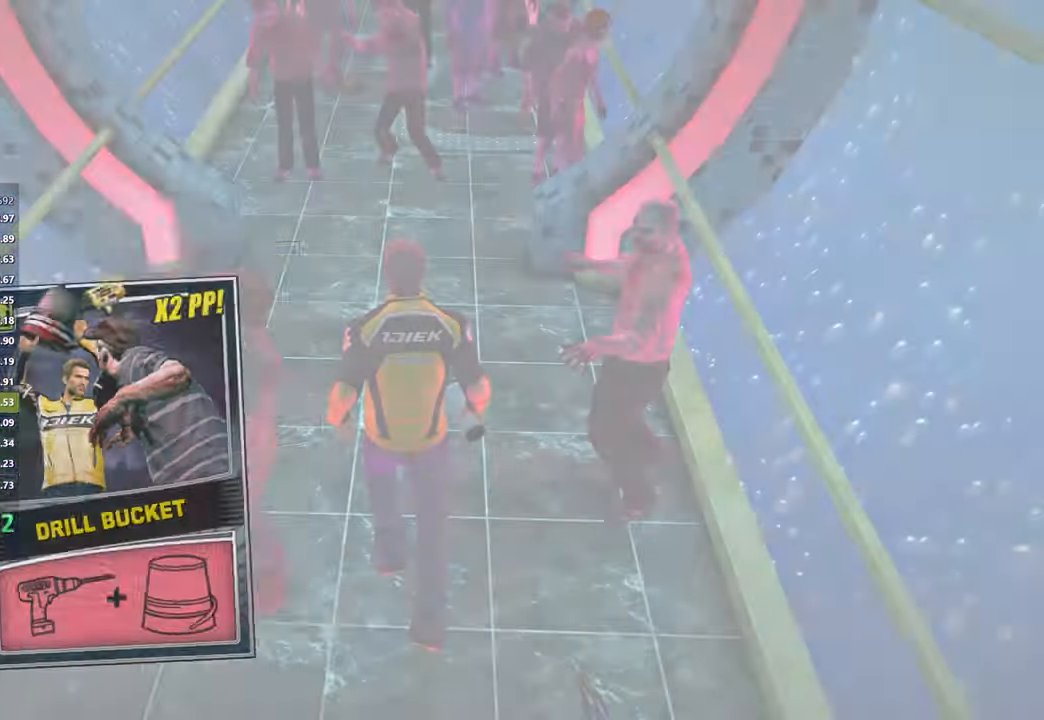
{"dt_ms": 500, "buttons": [], "left_stick": "up-left", "right_stick": "center", "button_events": []}
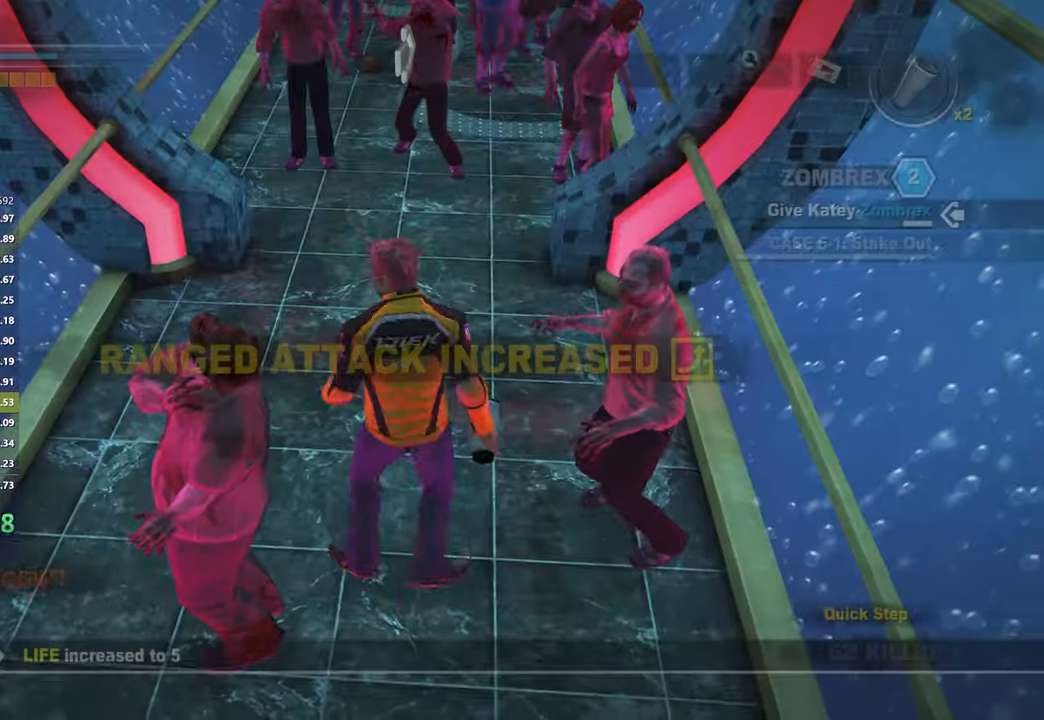
{"dt_ms": 500, "buttons": [], "left_stick": "up", "right_stick": "down", "button_events": []}
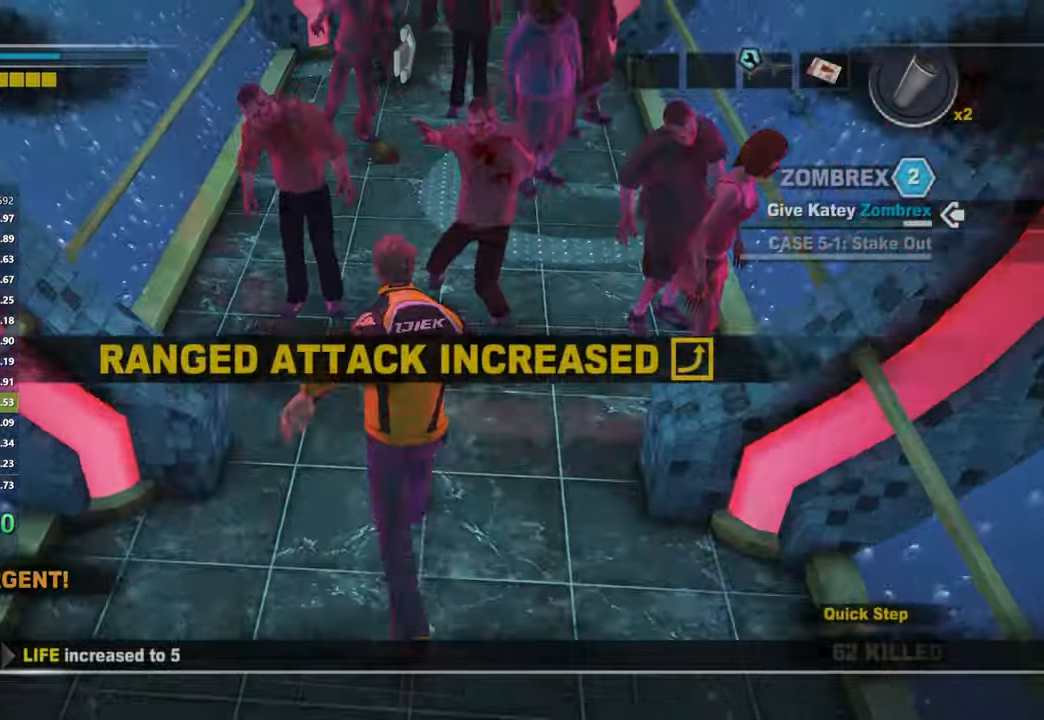
{"dt_ms": 500, "buttons": [], "left_stick": "up", "right_stick": "center", "button_events": []}
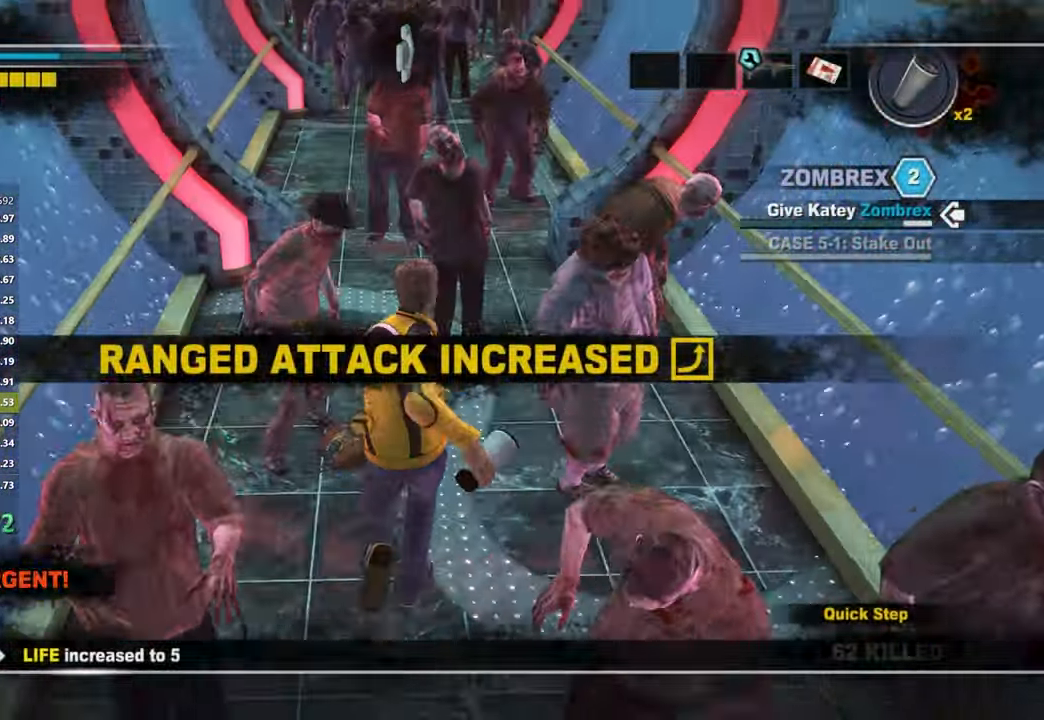
{"dt_ms": 500, "buttons": [], "left_stick": "up", "right_stick": "center", "button_events": []}
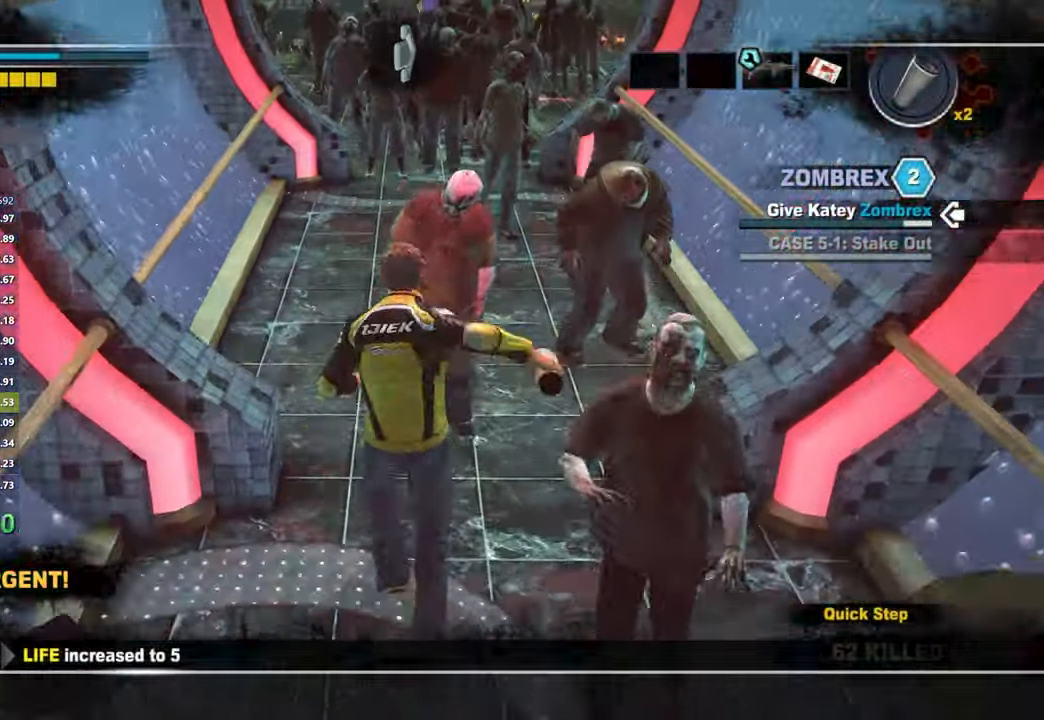
{"dt_ms": 500, "buttons": [], "left_stick": "up", "right_stick": "center", "button_events": []}
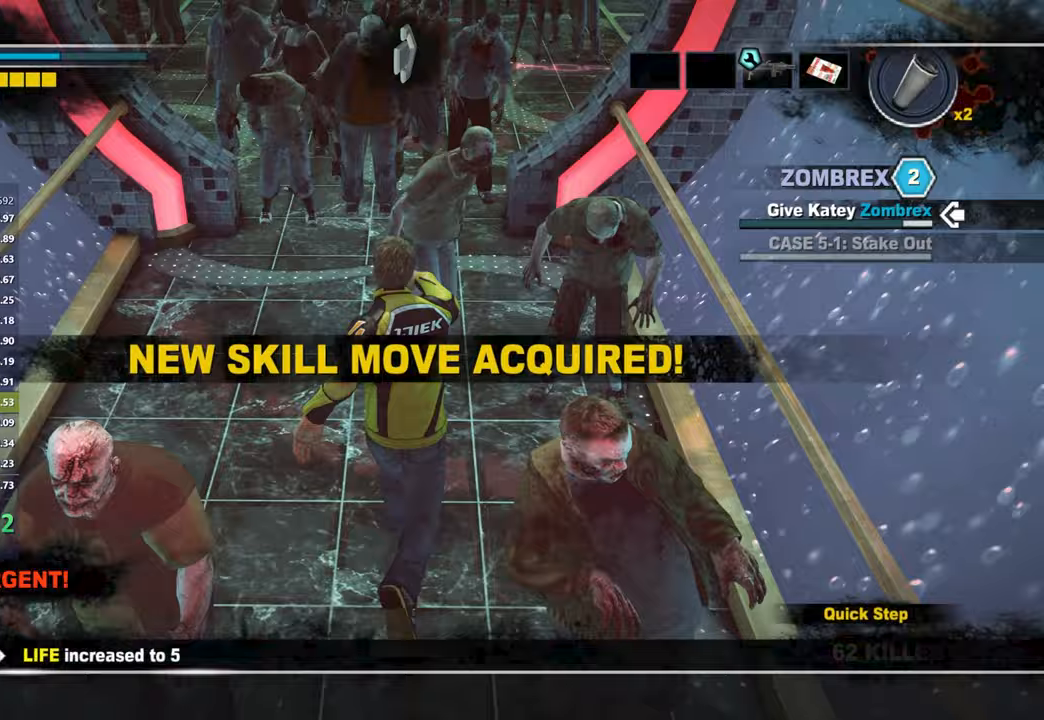
{"dt_ms": 1000, "buttons": [], "left_stick": "up", "right_stick": "center", "button_events": []}
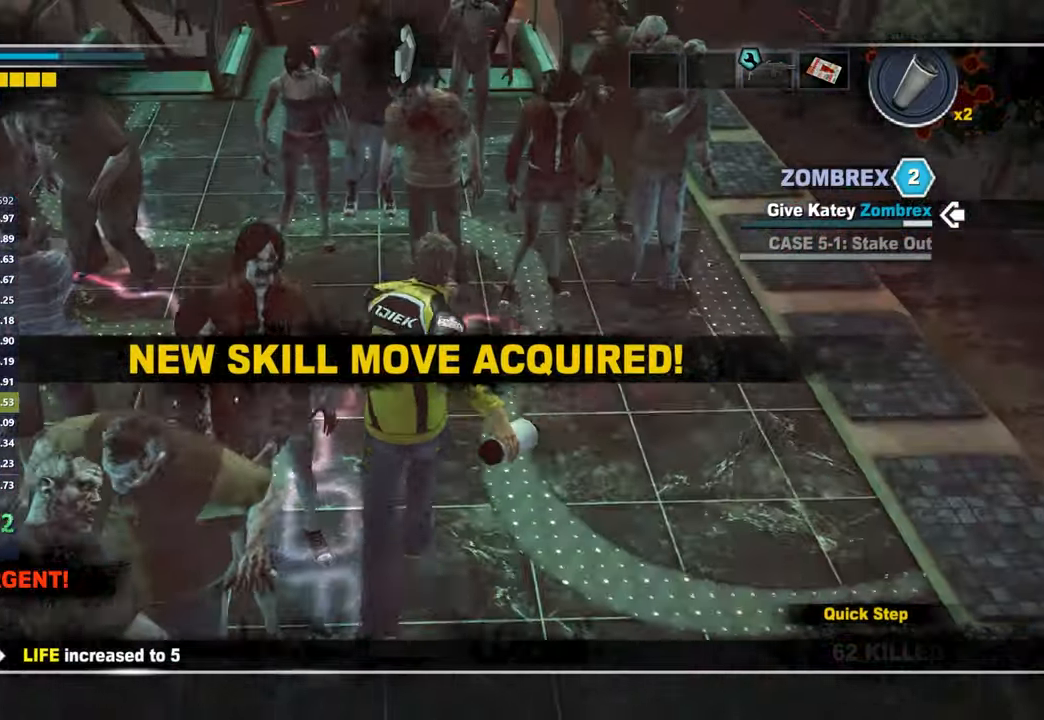
{"dt_ms": 500, "buttons": [], "left_stick": "up", "right_stick": "center", "button_events": []}
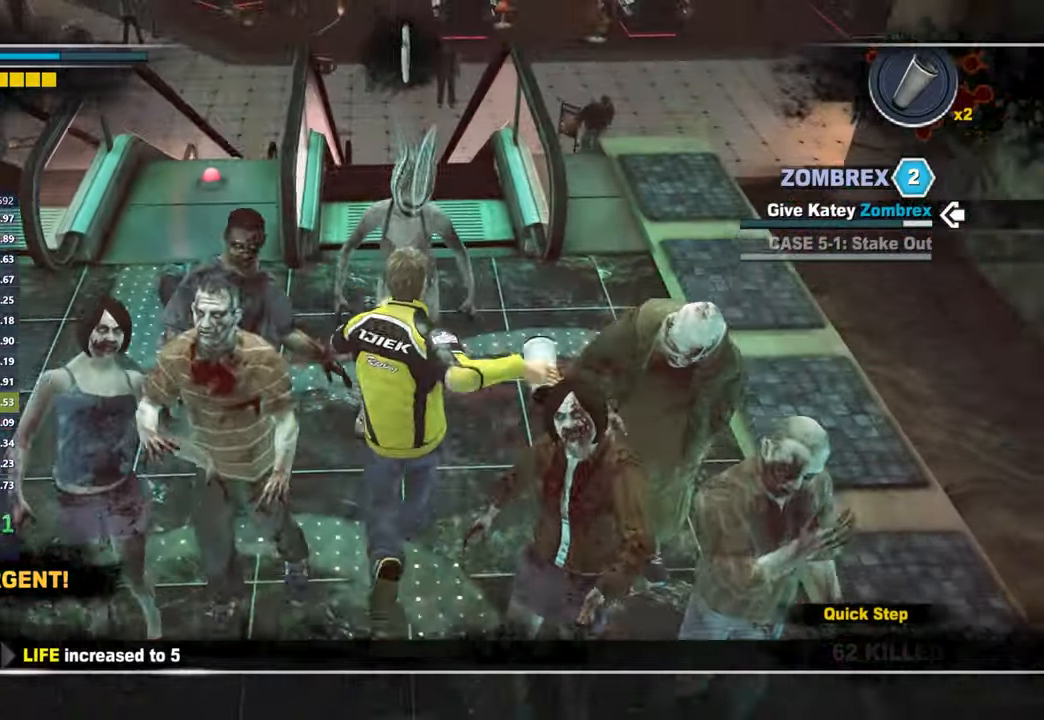
{"dt_ms": 500, "buttons": [], "left_stick": "up", "right_stick": "center", "button_events": []}
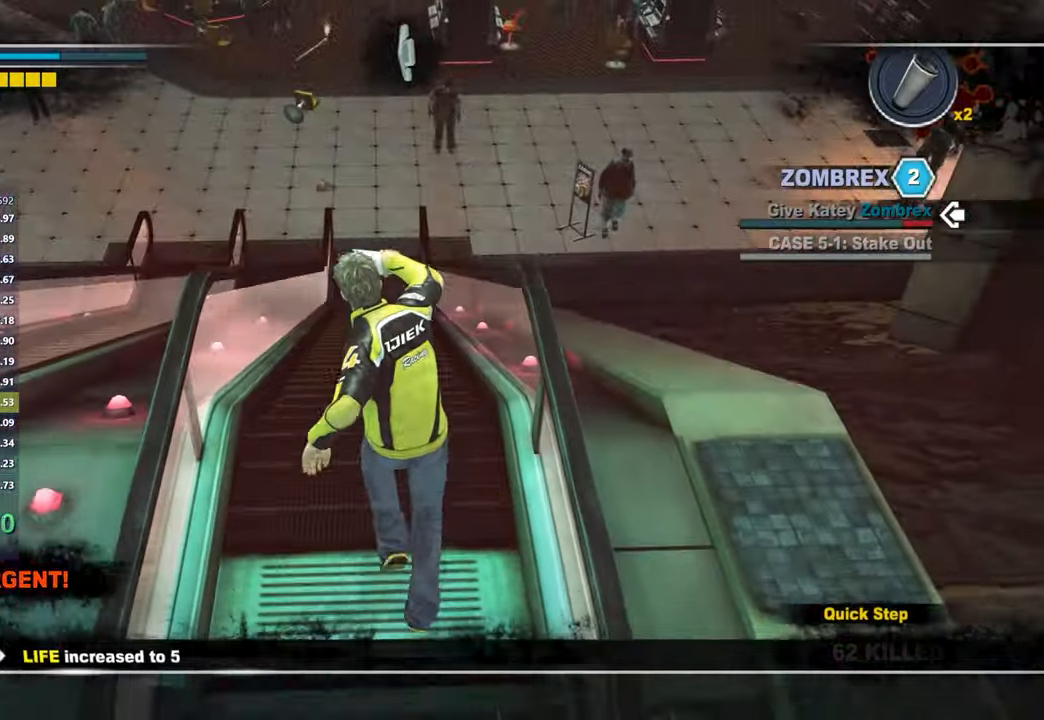
{"dt_ms": 500, "buttons": [], "left_stick": "up", "right_stick": "right", "button_events": []}
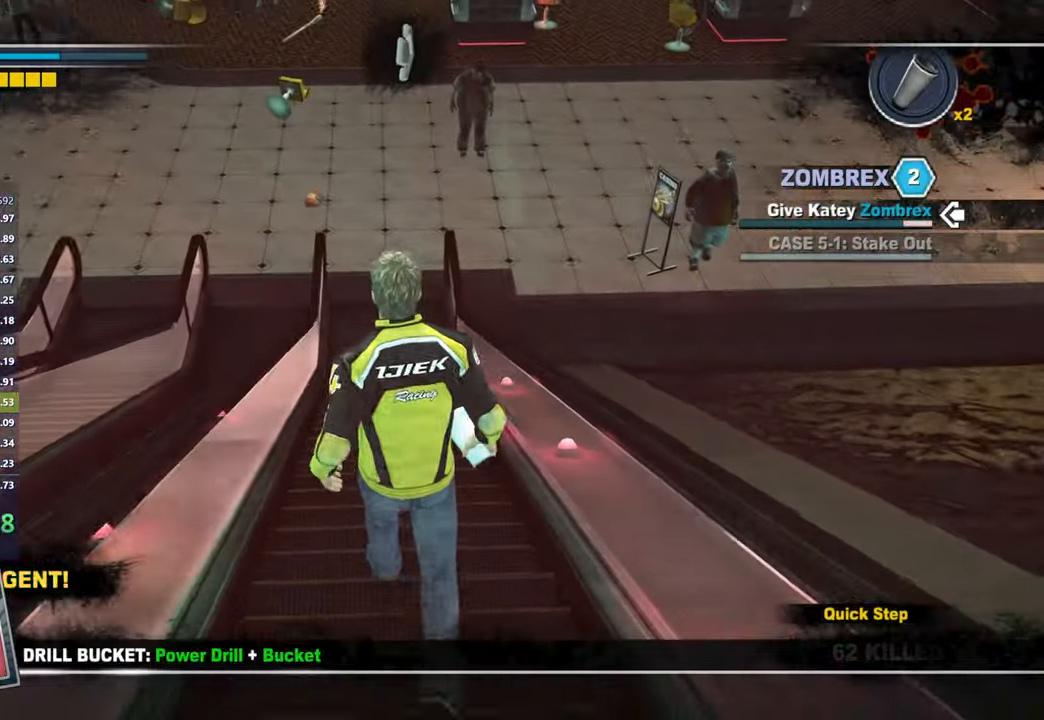
{"dt_ms": 500, "buttons": [], "left_stick": "up", "right_stick": "center", "button_events": []}
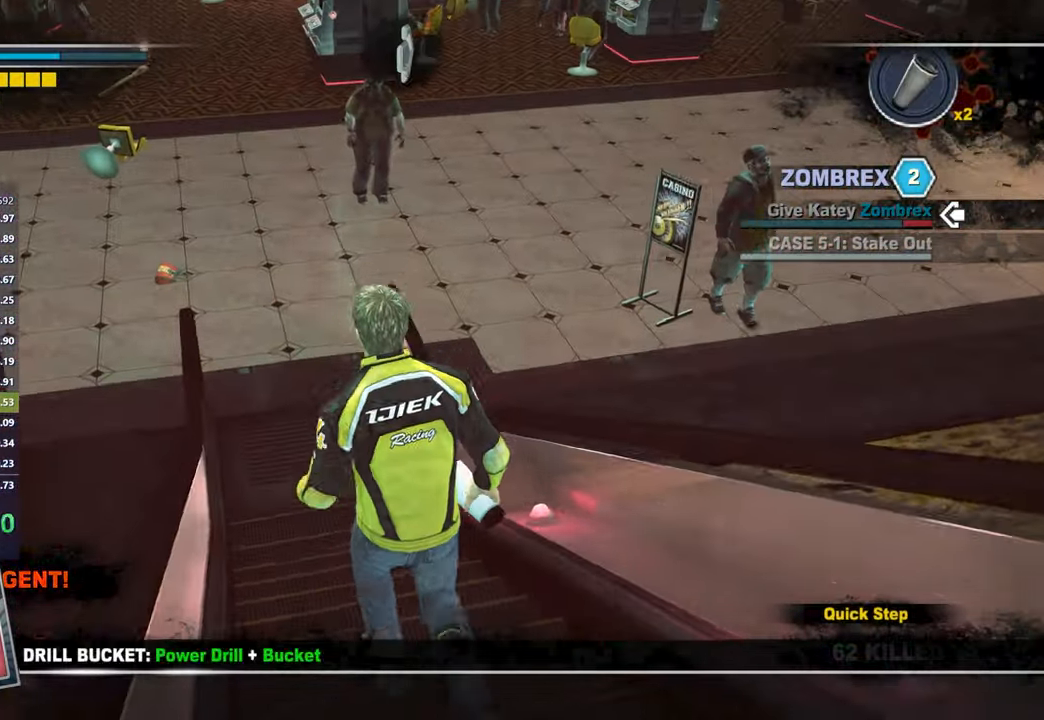
{"dt_ms": 500, "buttons": [], "left_stick": "up-left", "right_stick": "right", "button_events": []}
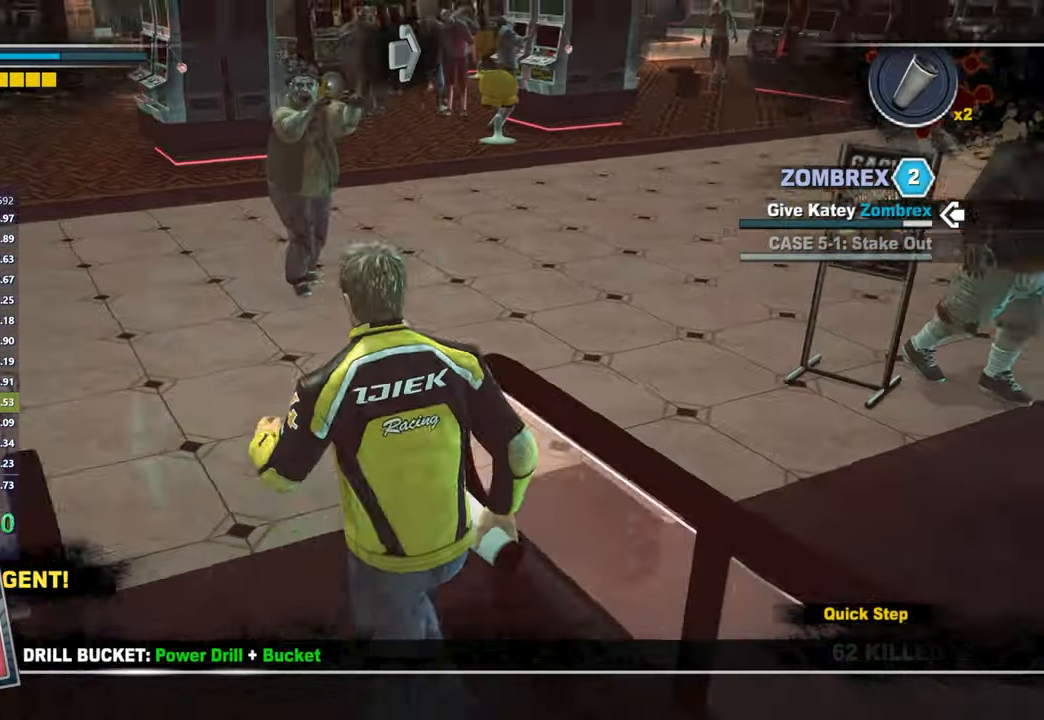
{"dt_ms": 500, "buttons": [], "left_stick": "up", "right_stick": "left", "button_events": []}
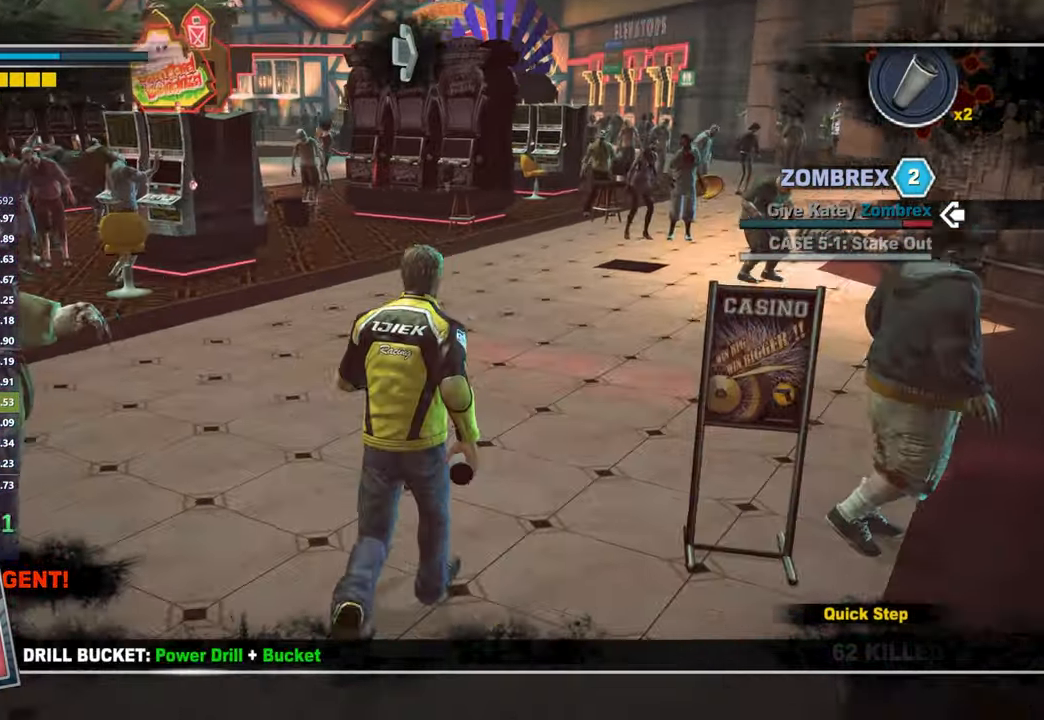
{"dt_ms": 500, "buttons": [], "left_stick": "up", "right_stick": "center", "button_events": []}
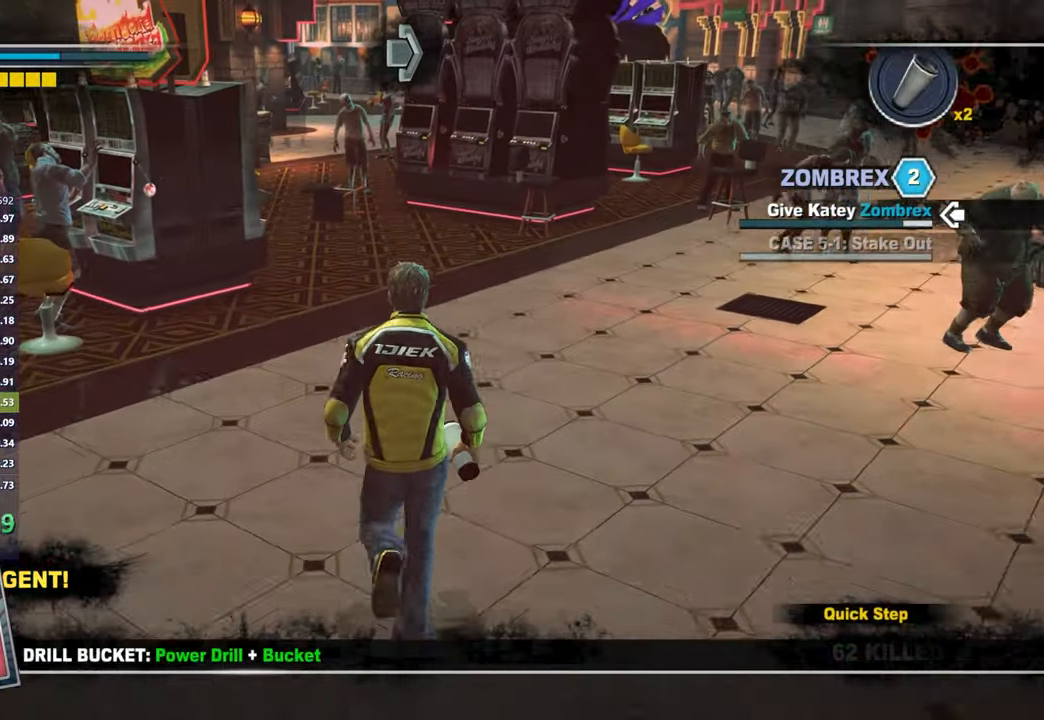
{"dt_ms": 500, "buttons": [], "left_stick": "up", "right_stick": "down-left", "button_events": []}
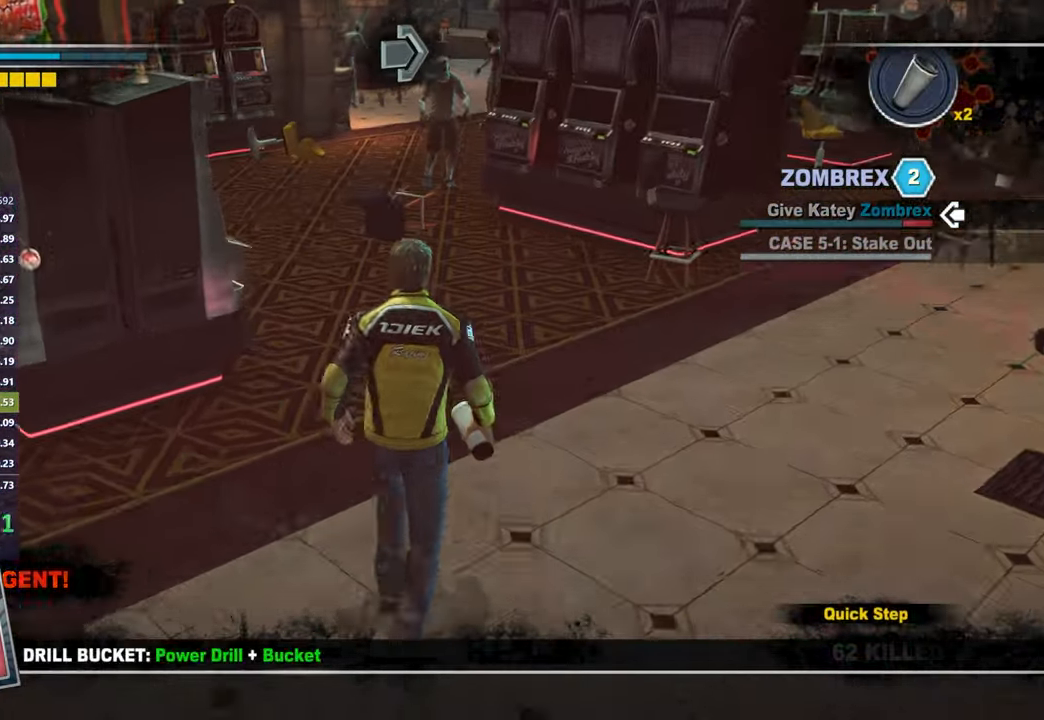
{"dt_ms": 500, "buttons": [], "left_stick": "up", "right_stick": "center", "button_events": [[333, "L1", "down"], [417, "L1", "up"]]}